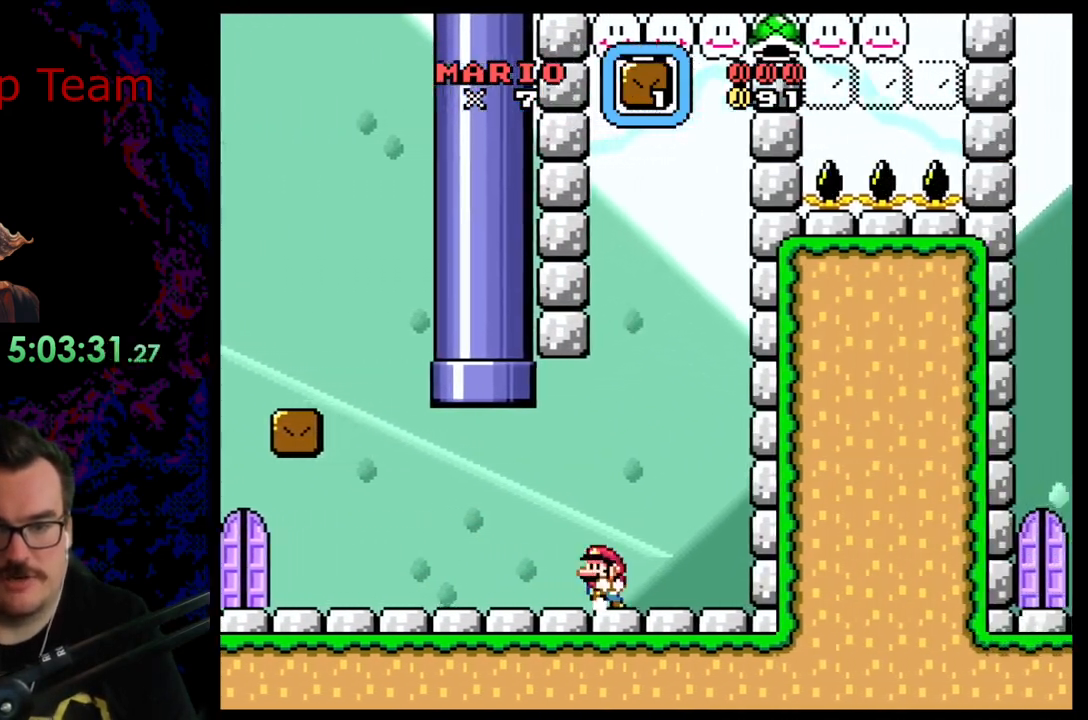
Gameplay with a controller (Nintendo layout); each line is a JSON object with the inputs held at the frame after it. "events" lists button and stick changes between this image and that frame as [ms after this image, input, new state], when the widget could be followed in between. Not read: L3 R3 SELECT.
{"buttons": ["Y", "DPAD_RIGHT"], "events": [[300, "DPAD_LEFT", "up"], [333, "DPAD_RIGHT", "down"]]}
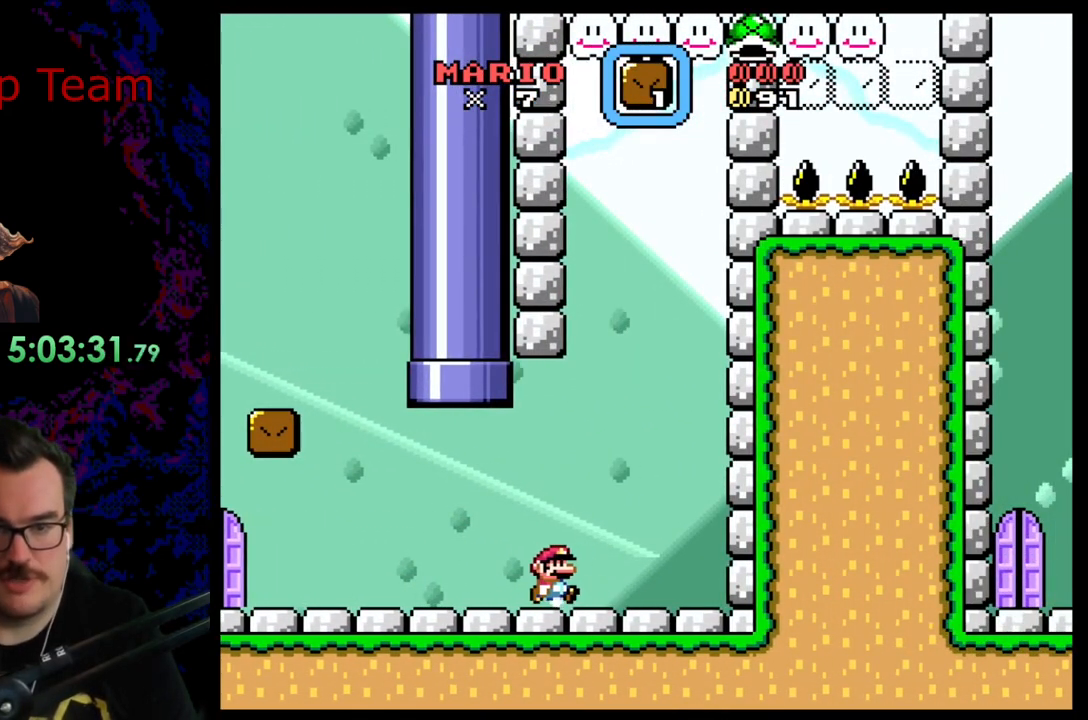
{"buttons": ["R1"], "events": [[183, "Y", "up"], [250, "DPAD_RIGHT", "up"], [333, "R1", "down"]]}
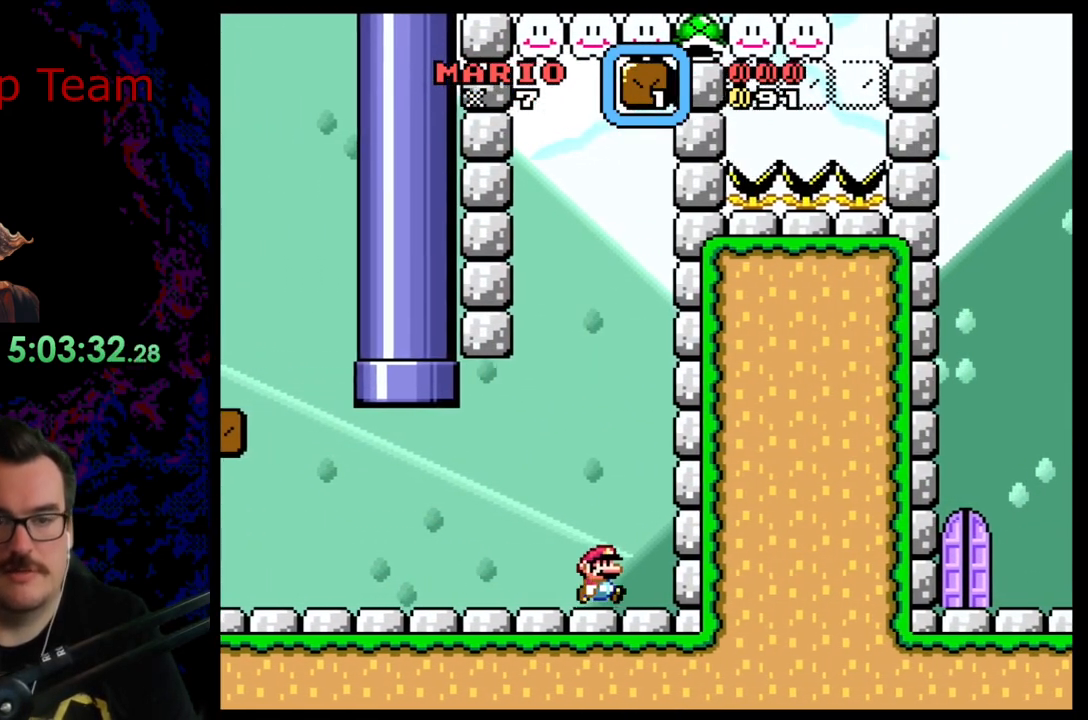
{"buttons": [], "events": [[200, "R1", "up"]]}
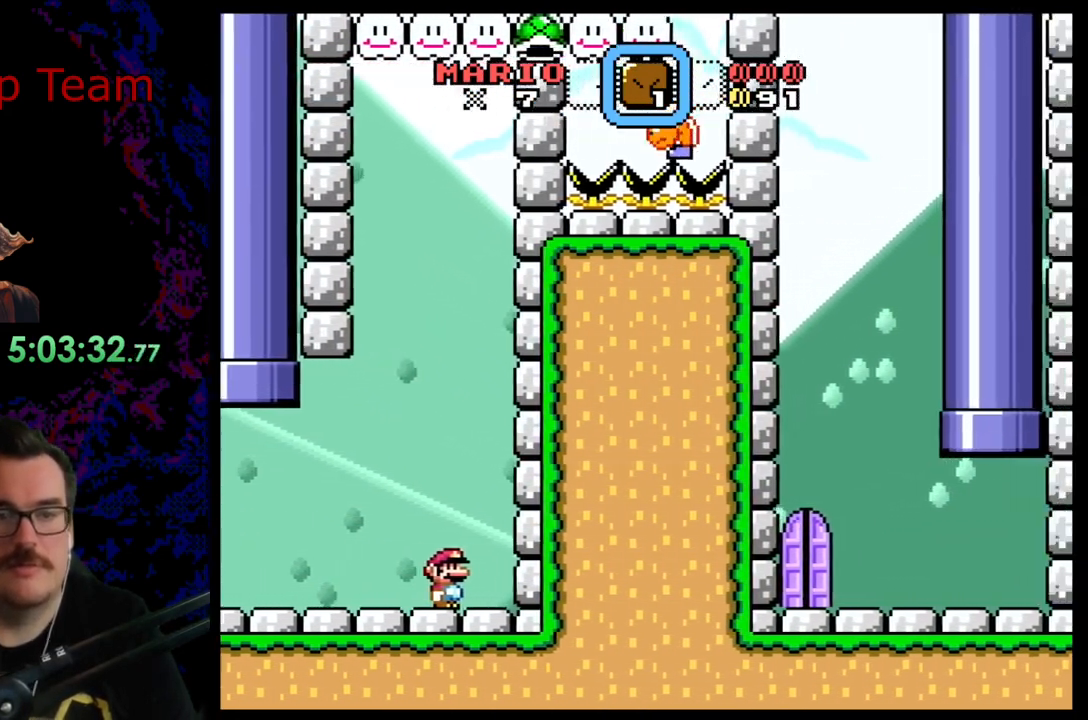
{"buttons": ["Y", "DPAD_LEFT"], "events": [[367, "Y", "down"], [433, "DPAD_LEFT", "down"]]}
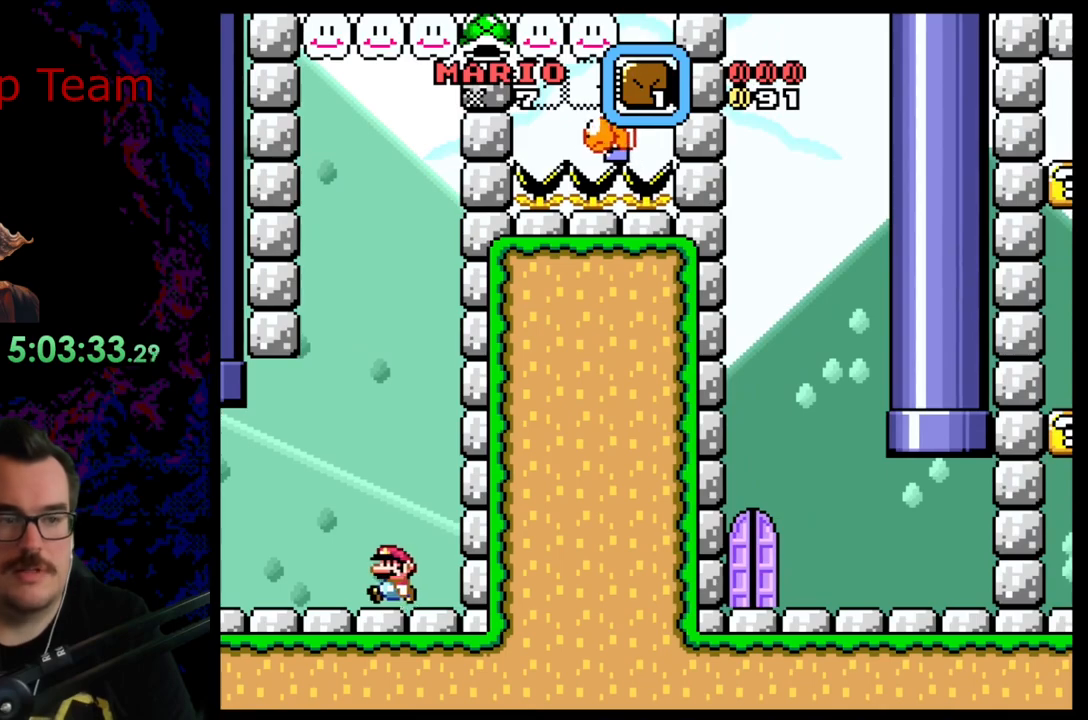
{"buttons": ["Y"], "events": [[467, "DPAD_LEFT", "up"]]}
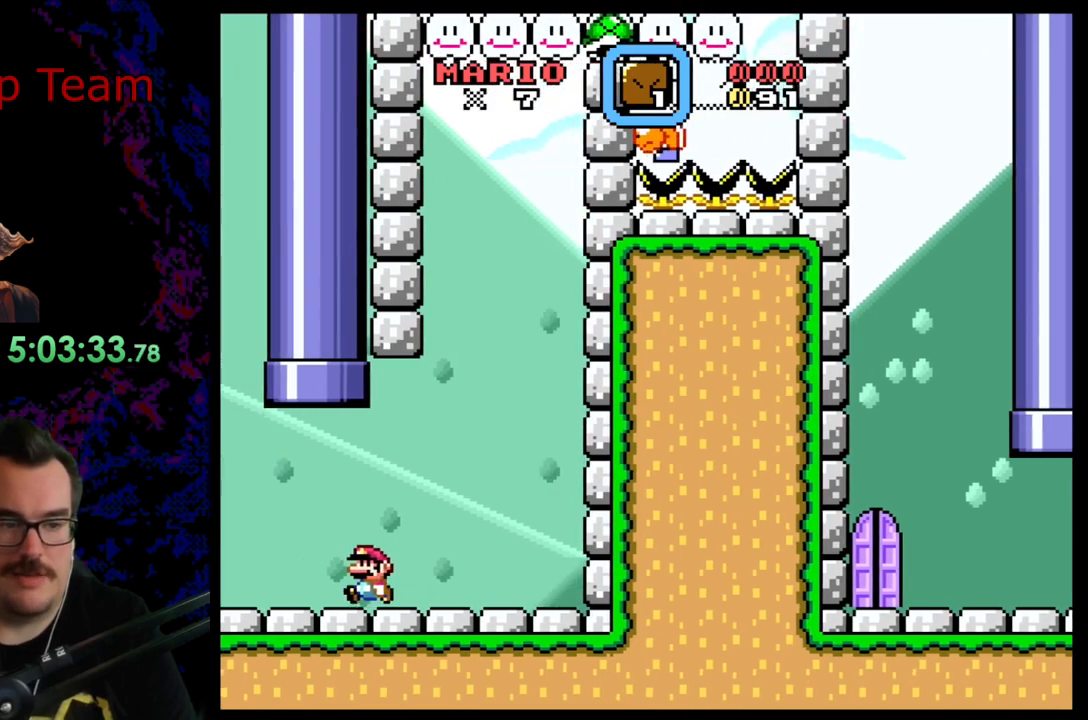
{"buttons": ["Y", "DPAD_LEFT"], "events": [[183, "DPAD_LEFT", "down"]]}
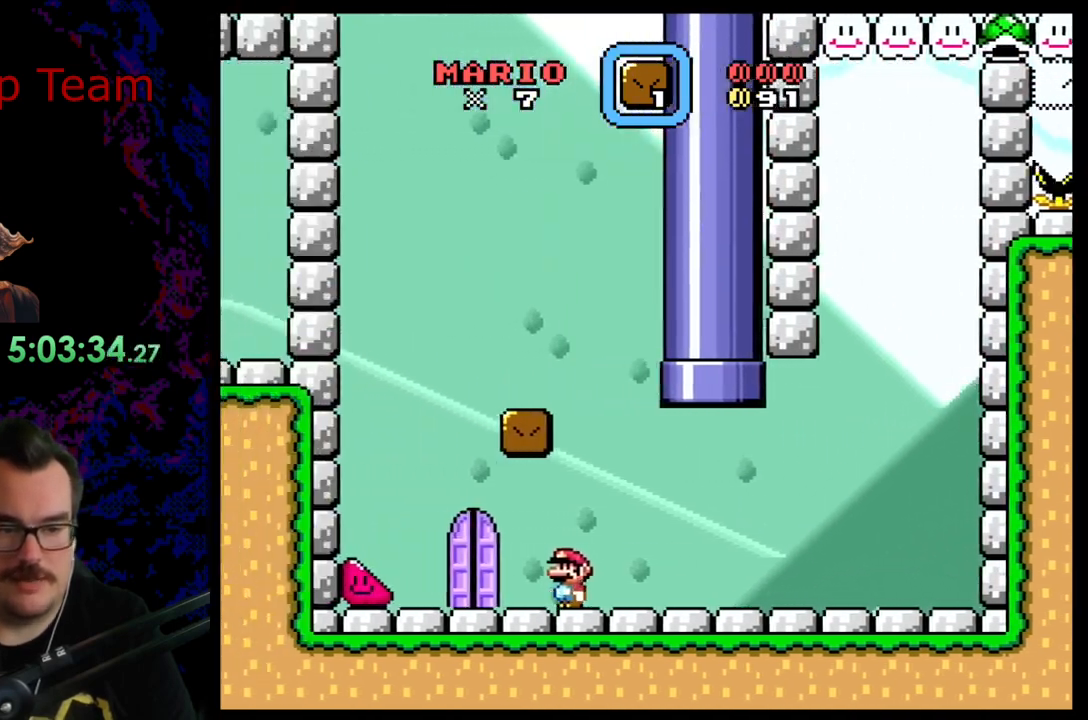
{"buttons": ["Y", "DPAD_UP"], "events": [[83, "DPAD_LEFT", "up"], [100, "DPAD_UP", "down"], [117, "DPAD_RIGHT", "down"], [200, "DPAD_RIGHT", "up"], [317, "DPAD_UP", "up"], [367, "DPAD_UP", "down"]]}
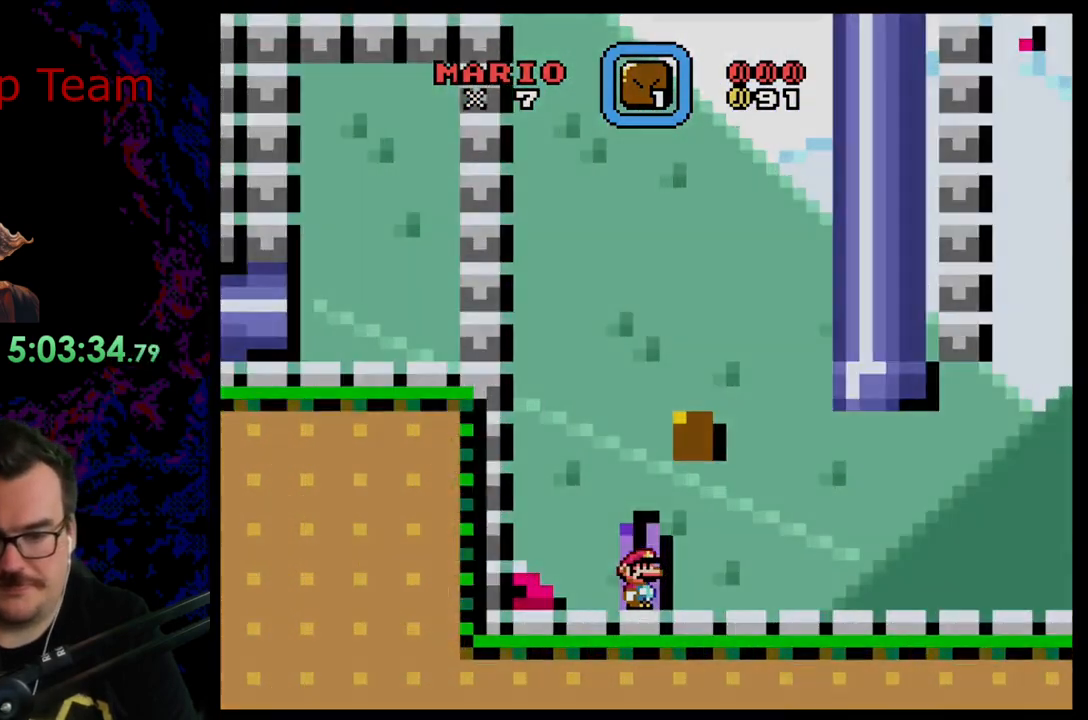
{"buttons": ["Y"], "events": [[67, "DPAD_UP", "up"]]}
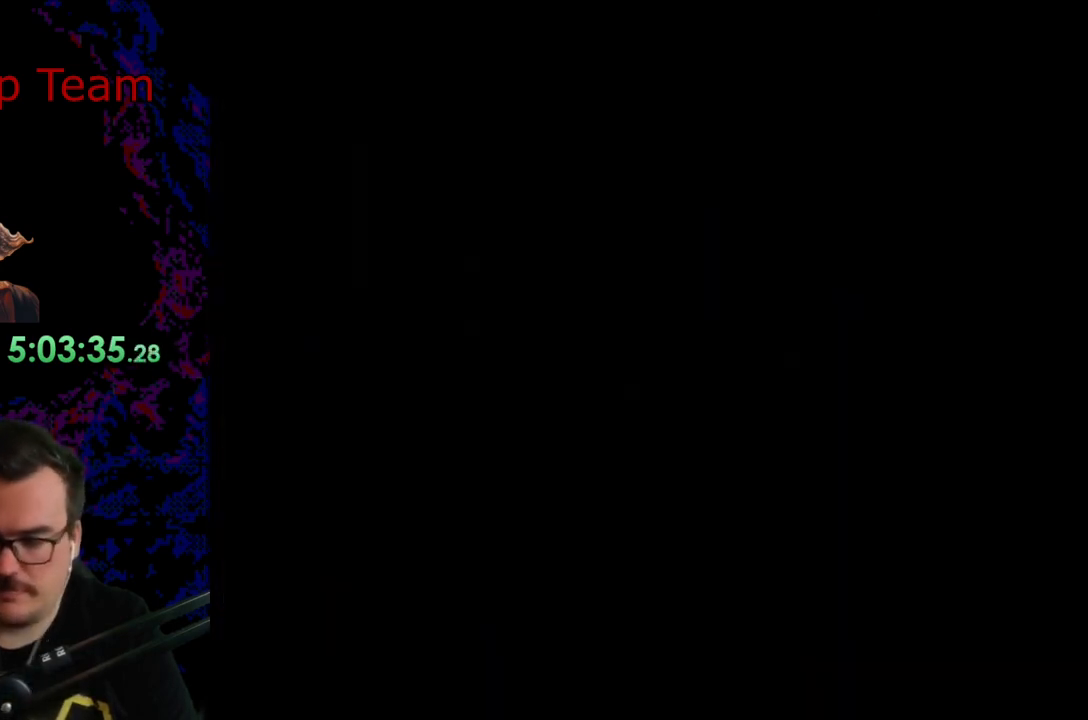
{"buttons": ["Y"], "events": [[100, "Y", "up"], [283, "Y", "down"]]}
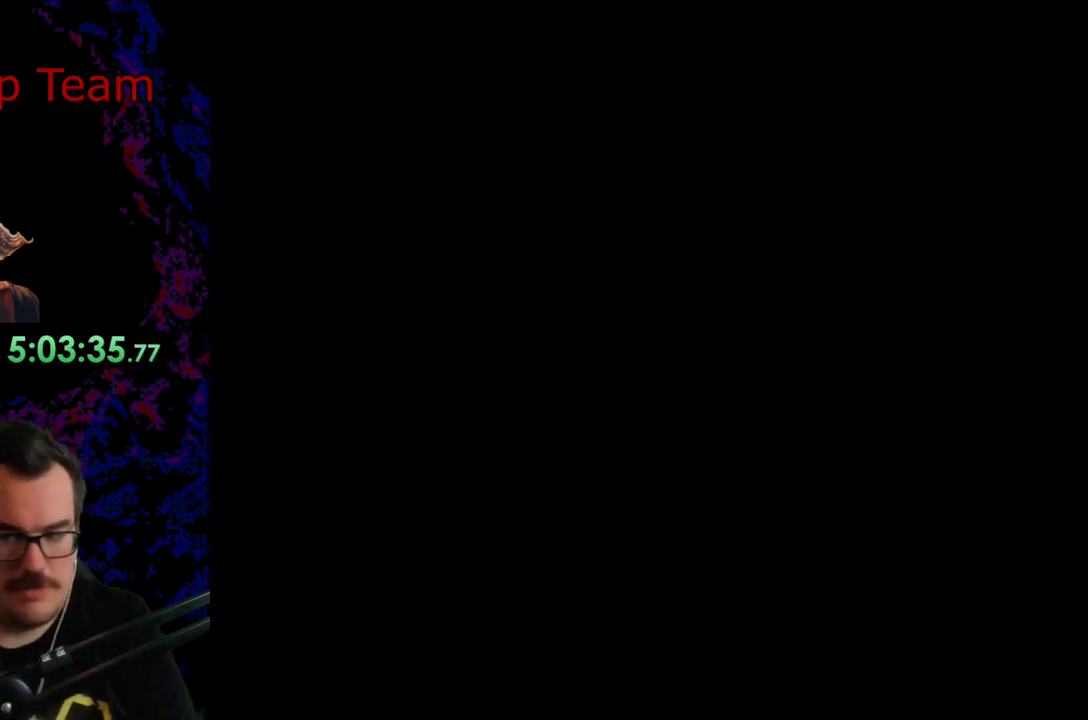
{"buttons": ["Y"], "events": []}
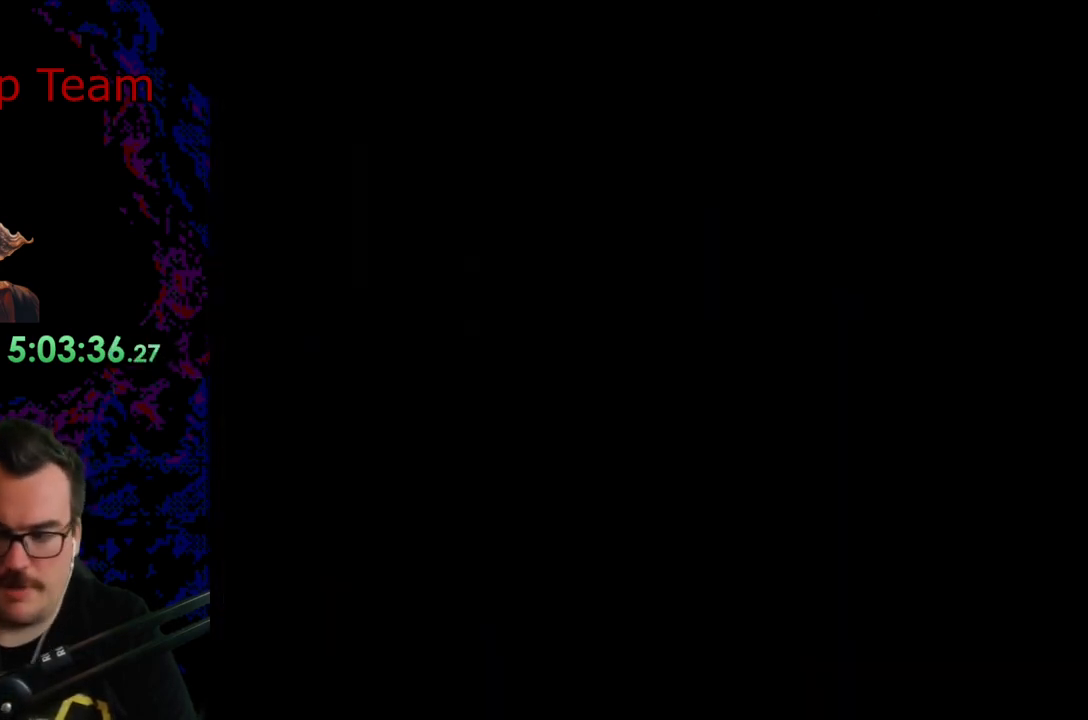
{"buttons": ["Y"], "events": []}
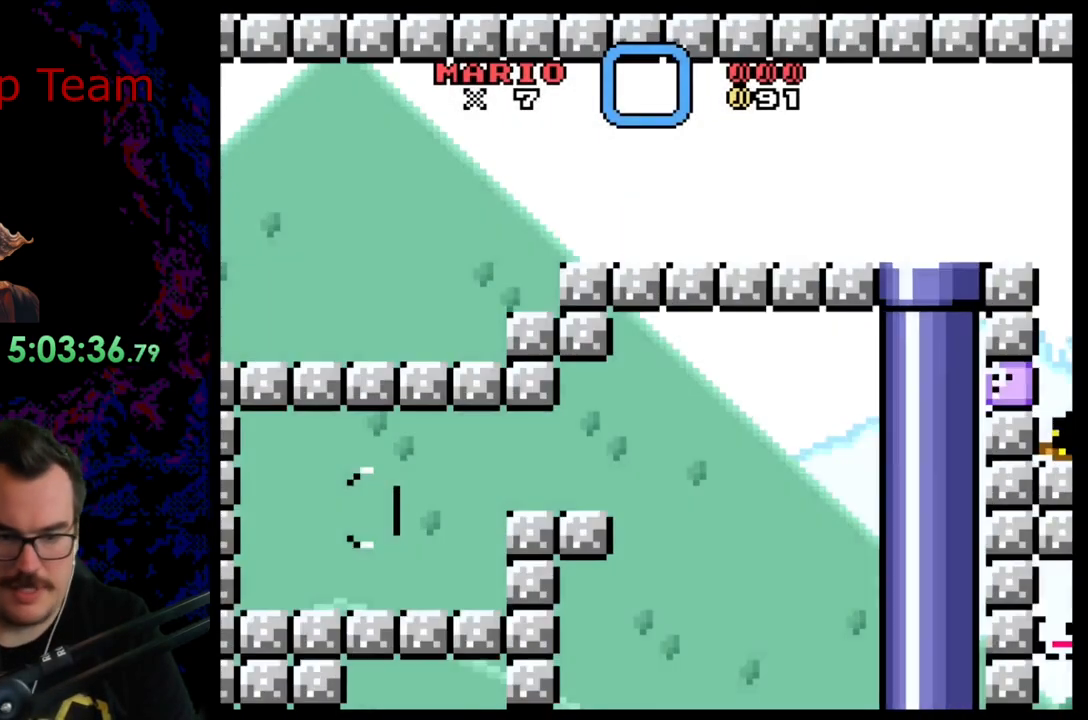
{"buttons": ["Y", "DPAD_RIGHT"], "events": [[300, "DPAD_RIGHT", "down"]]}
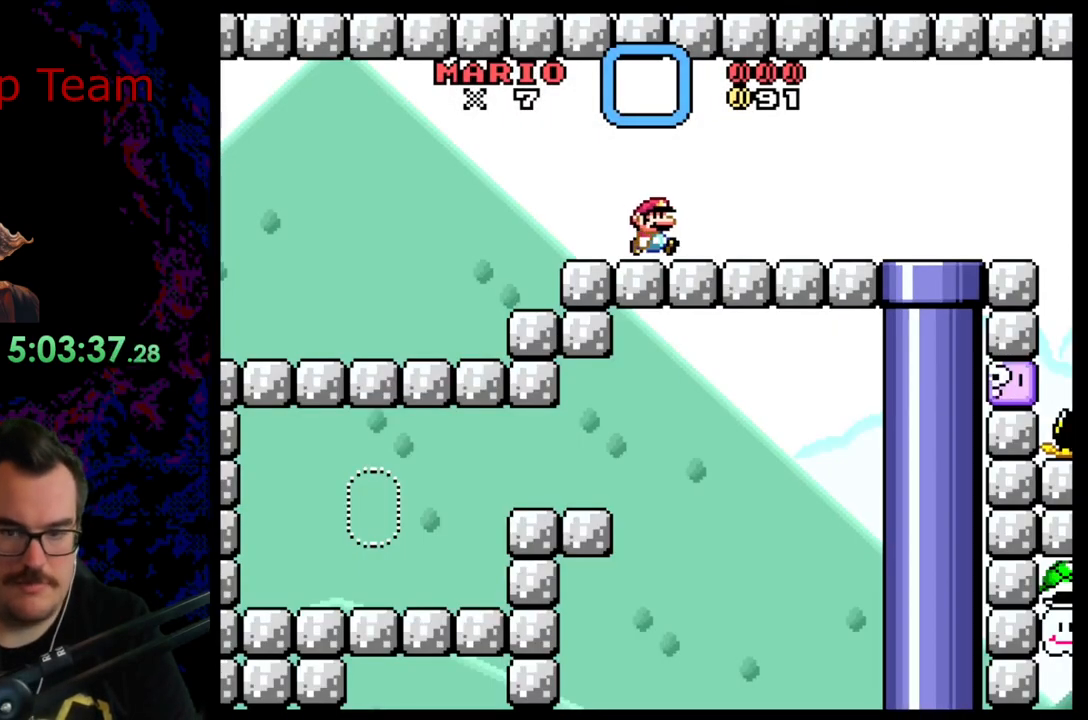
{"buttons": ["Y", "DPAD_RIGHT"], "events": []}
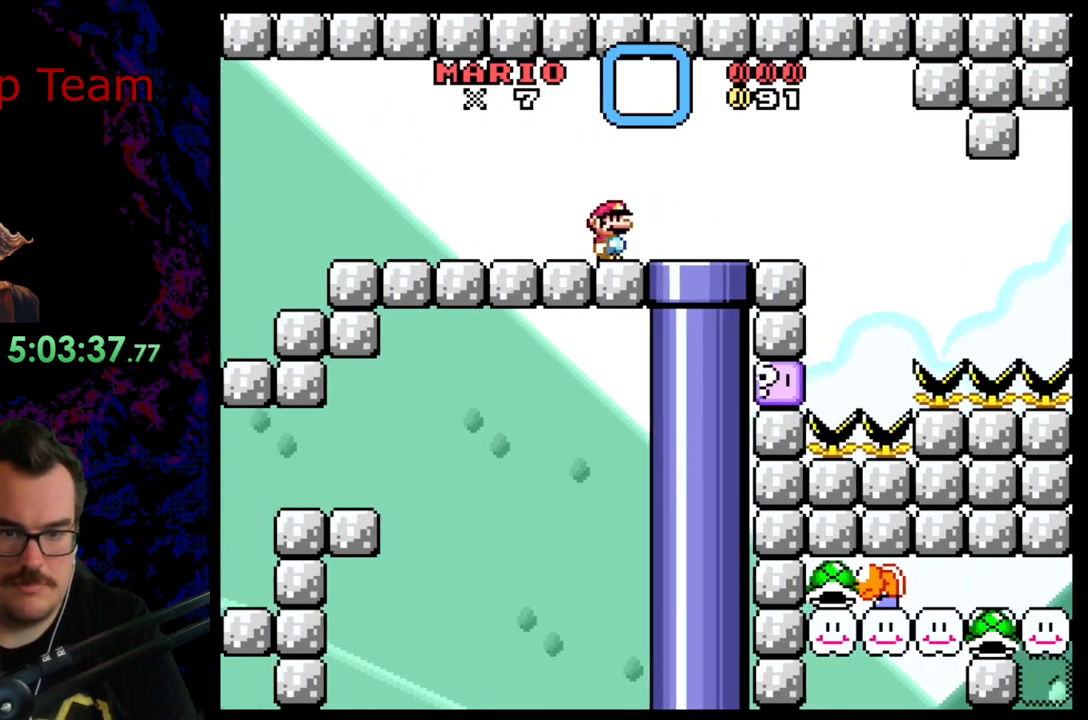
{"buttons": ["Y", "DPAD_LEFT"], "events": [[83, "DPAD_DOWN", "down"], [150, "DPAD_RIGHT", "up"], [233, "DPAD_LEFT", "down"], [283, "DPAD_DOWN", "up"]]}
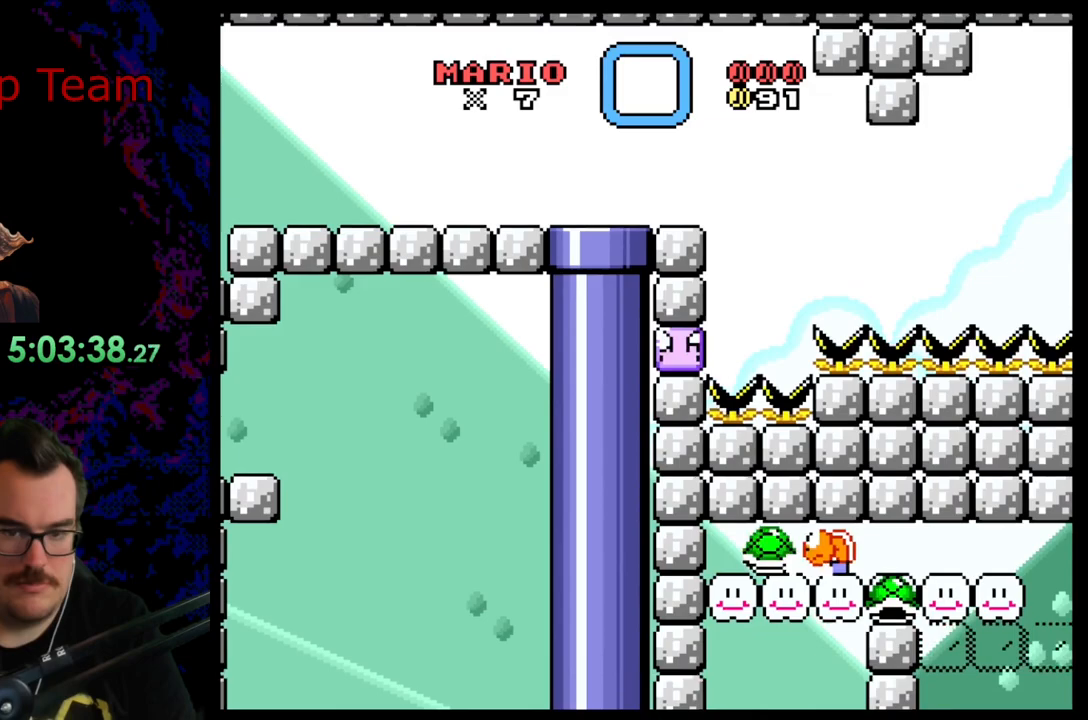
{"buttons": ["Y", "DPAD_LEFT"], "events": []}
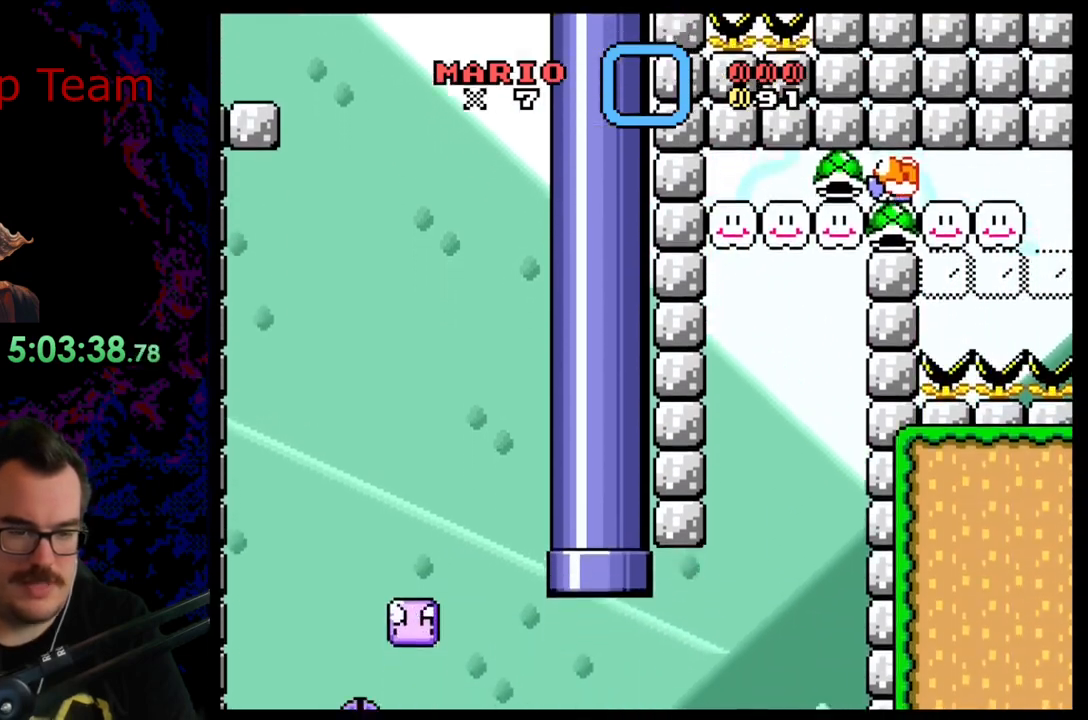
{"buttons": ["Y", "DPAD_LEFT"], "events": []}
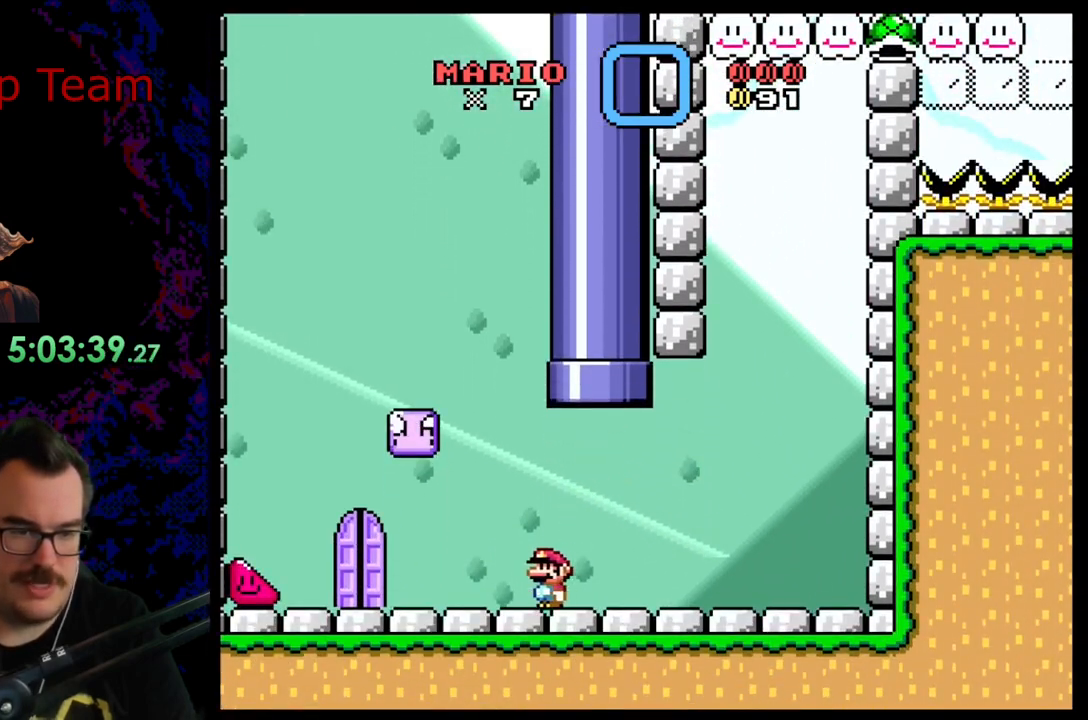
{"buttons": ["Y", "DPAD_RIGHT"], "events": [[200, "B", "down"], [217, "DPAD_LEFT", "up"], [217, "DPAD_RIGHT", "down"], [433, "B", "up"]]}
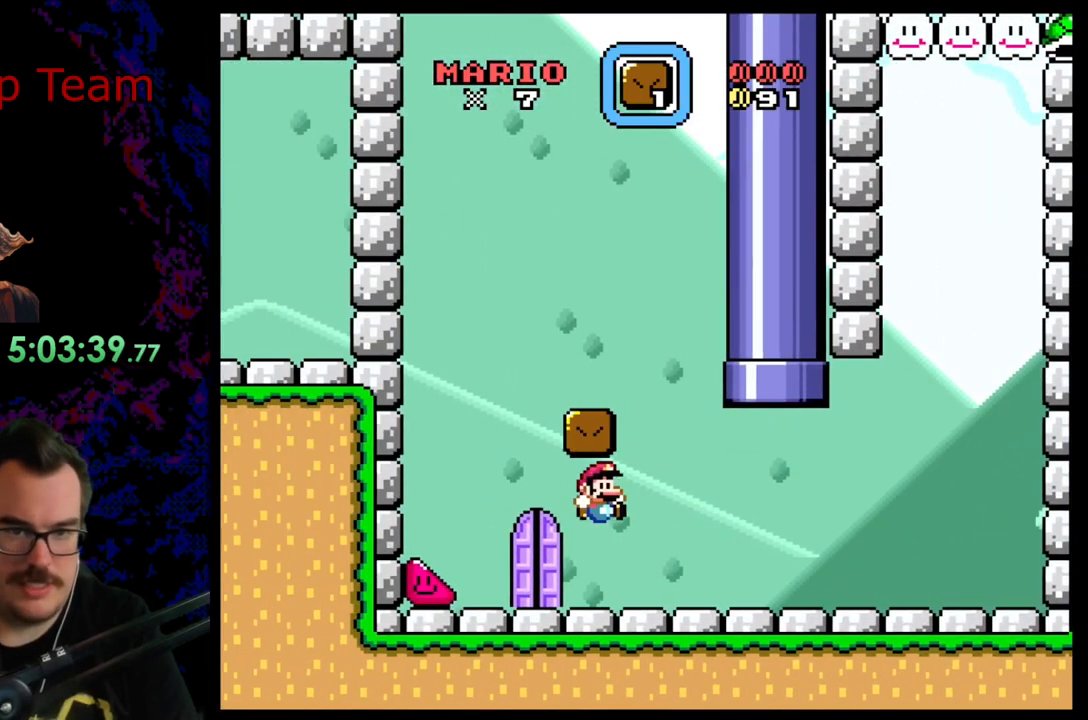
{"buttons": ["Y", "DPAD_RIGHT"], "events": []}
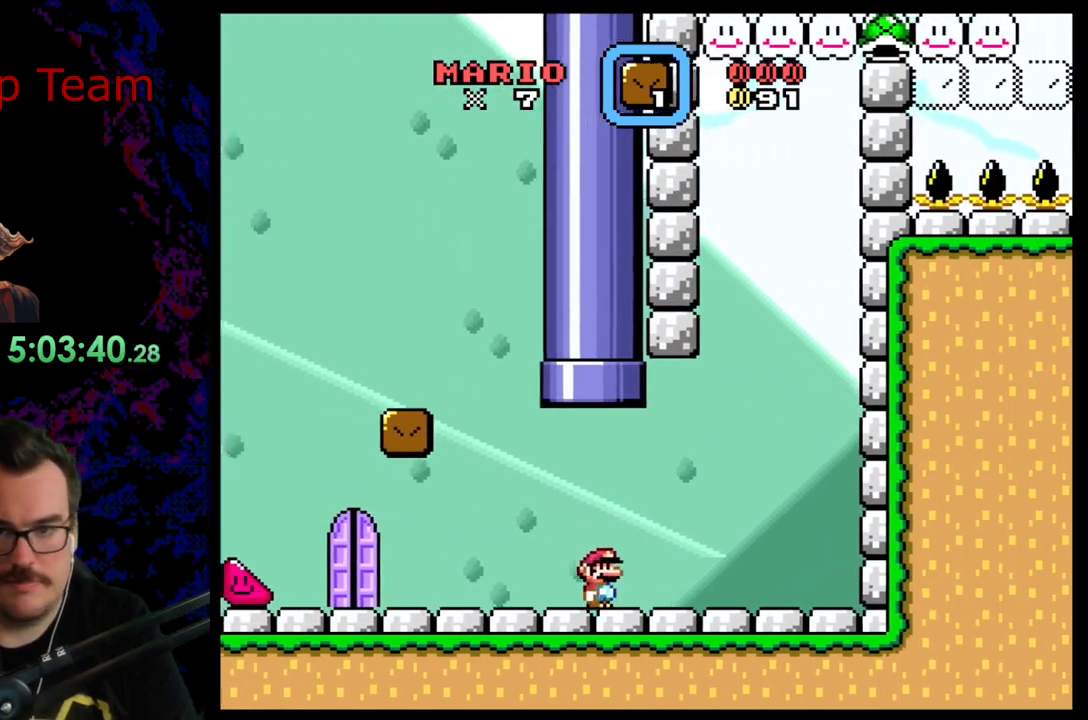
{"buttons": ["B", "Y"], "events": [[450, "DPAD_RIGHT", "up"], [467, "B", "down"]]}
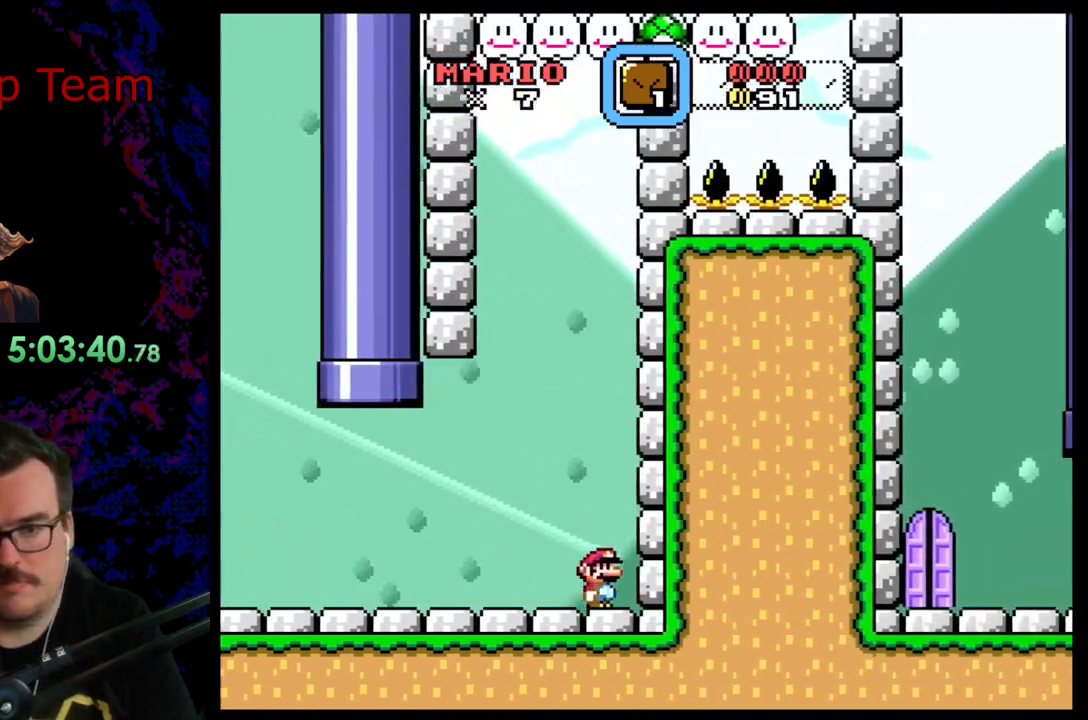
{"buttons": ["Y"], "events": [[50, "B", "up"], [117, "Y", "up"], [133, "Y", "down"]]}
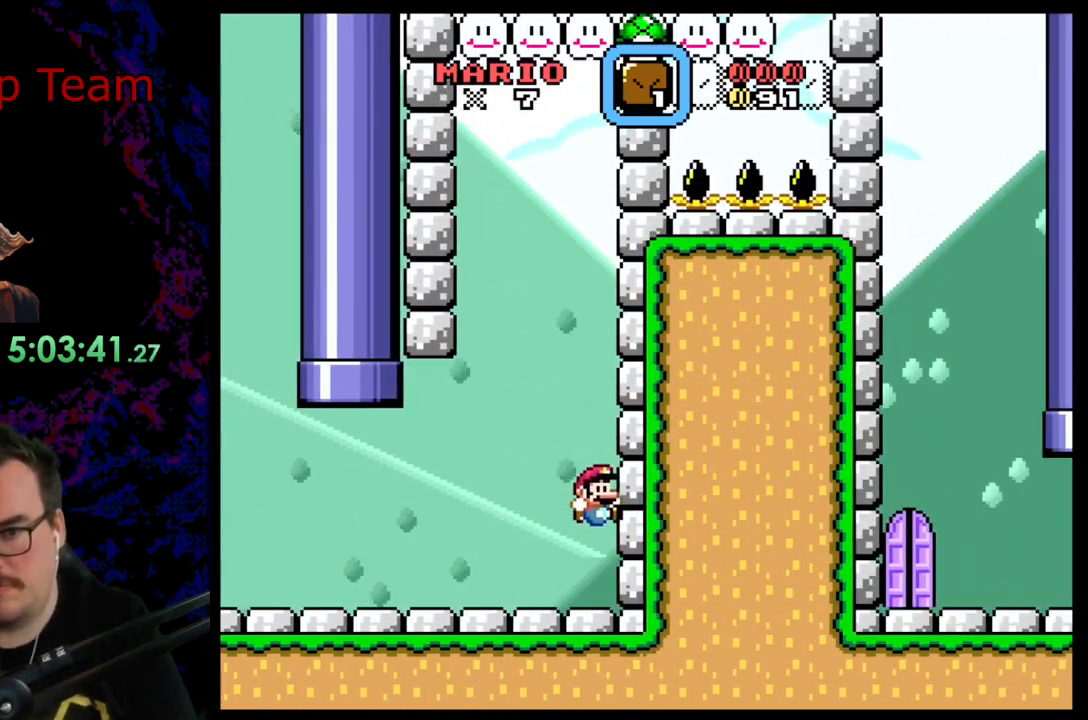
{"buttons": ["R1"], "events": [[183, "Y", "up"], [233, "R1", "down"]]}
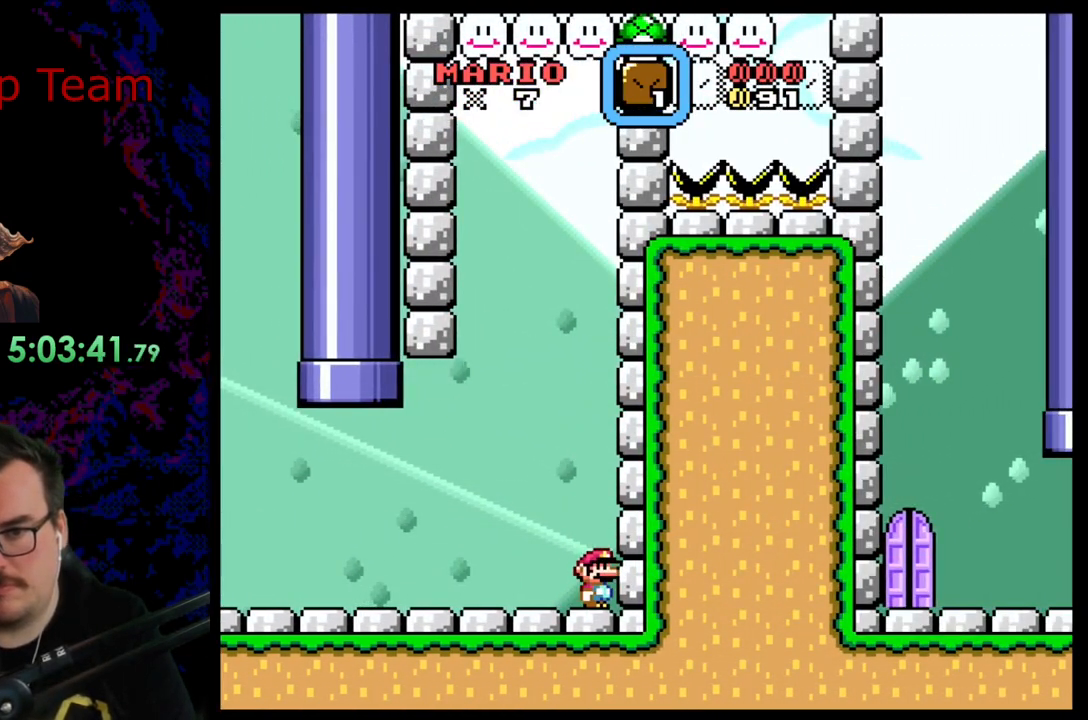
{"buttons": [], "events": [[117, "R1", "up"]]}
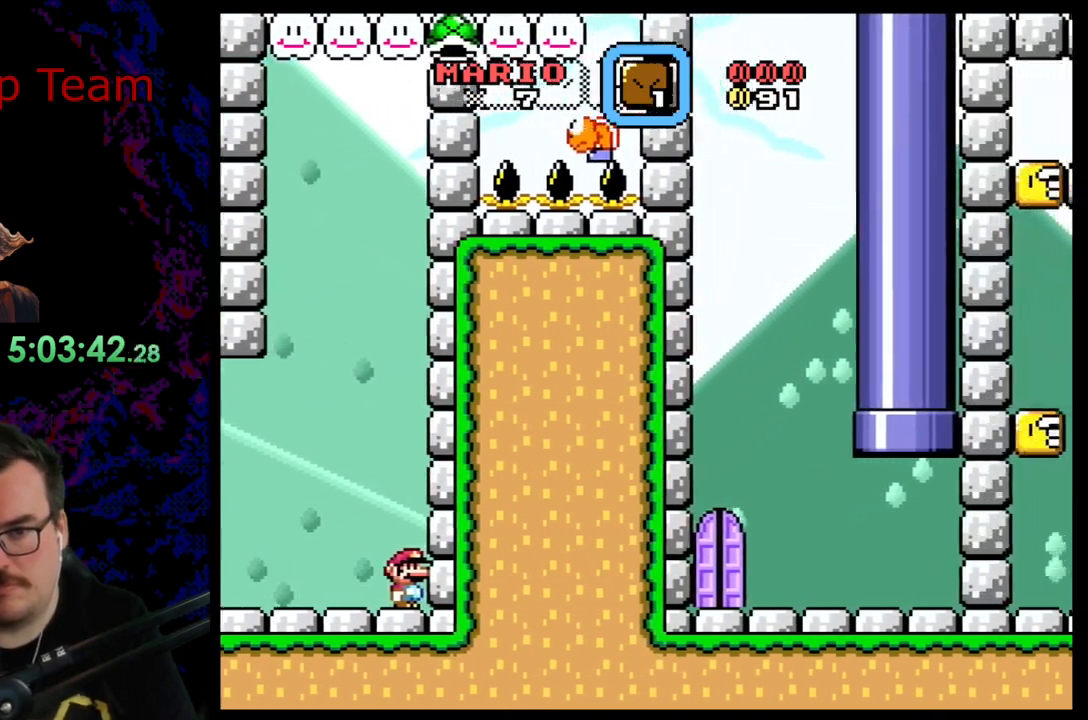
{"buttons": ["Y", "DPAD_LEFT"], "events": [[283, "Y", "down"], [300, "DPAD_LEFT", "down"]]}
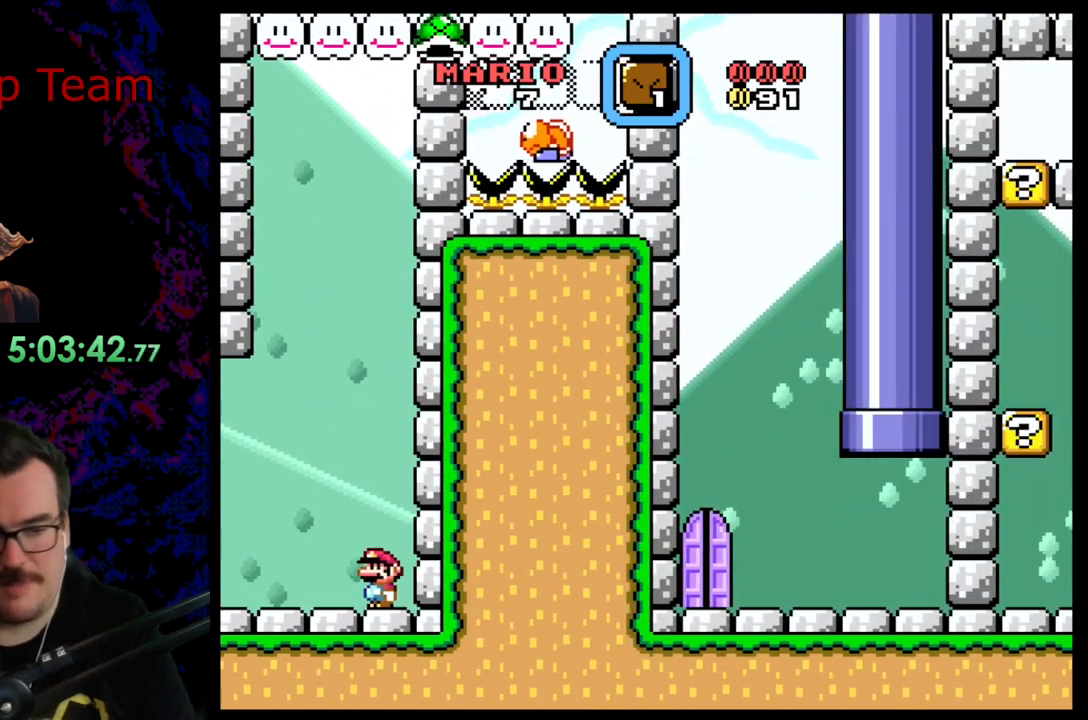
{"buttons": ["Y"], "events": [[500, "DPAD_LEFT", "up"]]}
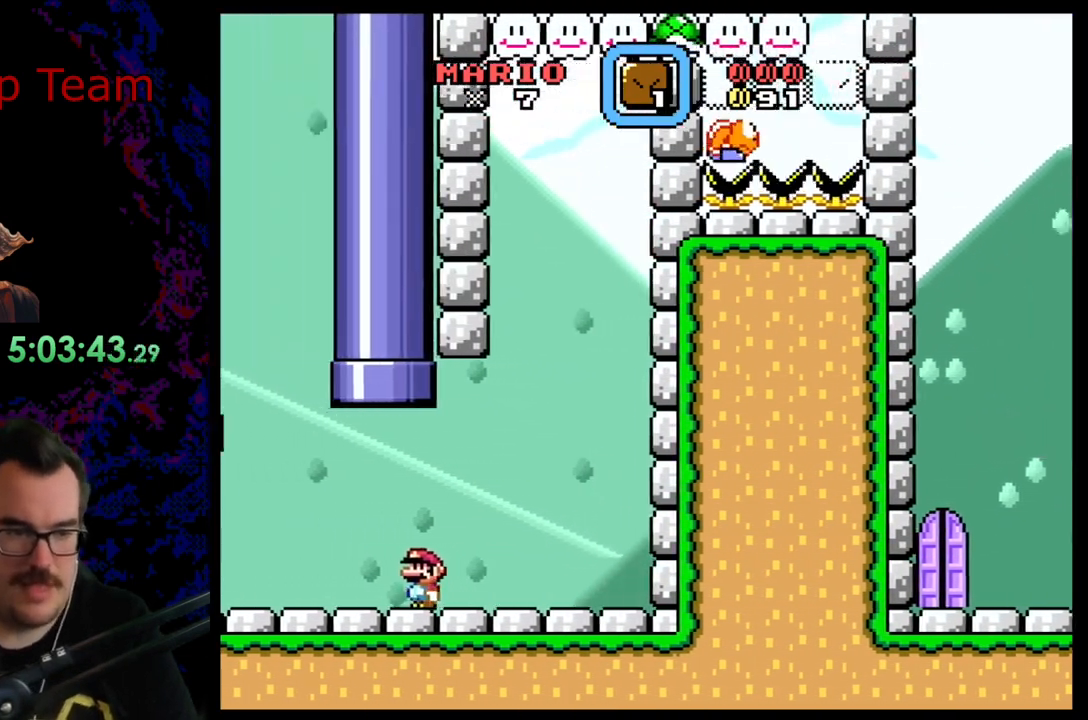
{"buttons": ["B", "Y"], "events": [[17, "DPAD_RIGHT", "down"], [67, "B", "down"], [117, "DPAD_UP", "down"], [200, "DPAD_RIGHT", "up"], [450, "DPAD_UP", "up"]]}
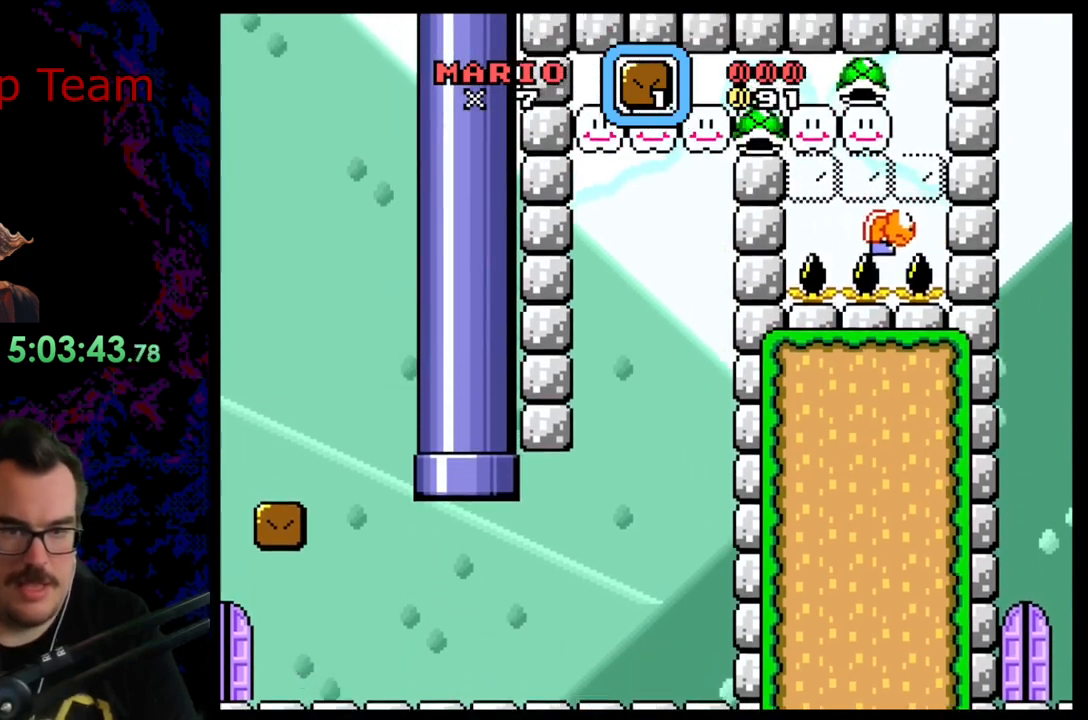
{"buttons": ["Y"], "events": [[300, "B", "up"]]}
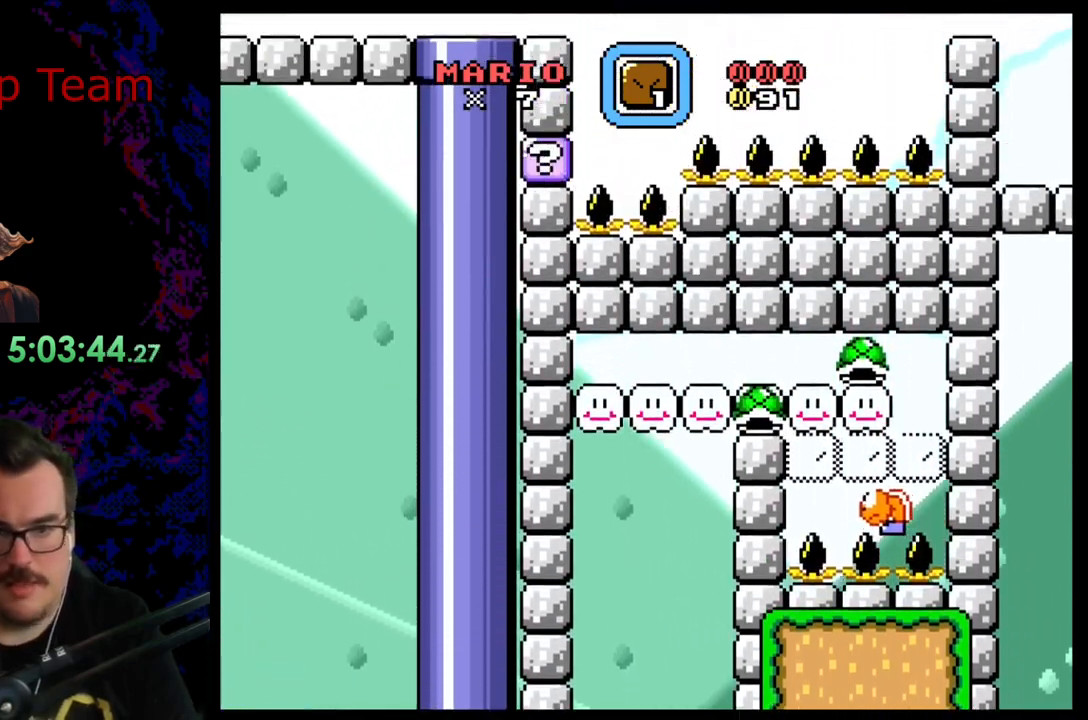
{"buttons": ["Y", "DPAD_DOWN"], "events": [[50, "DPAD_DOWN", "down"]]}
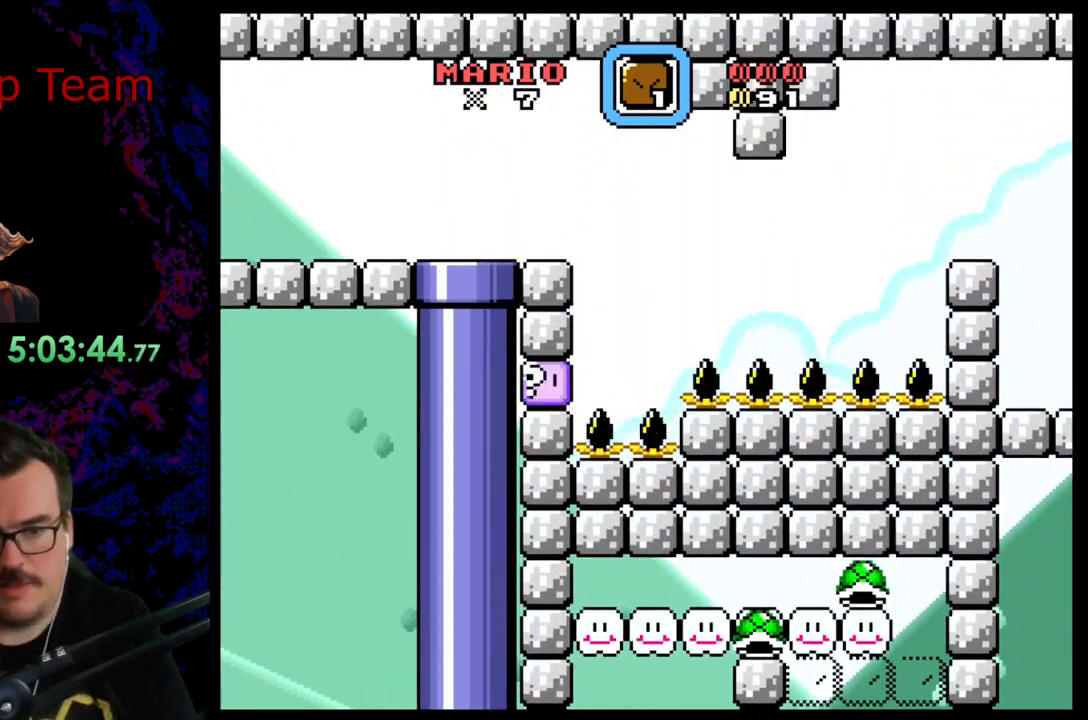
{"buttons": ["Y", "DPAD_LEFT"], "events": [[150, "DPAD_DOWN", "up"], [483, "DPAD_LEFT", "down"]]}
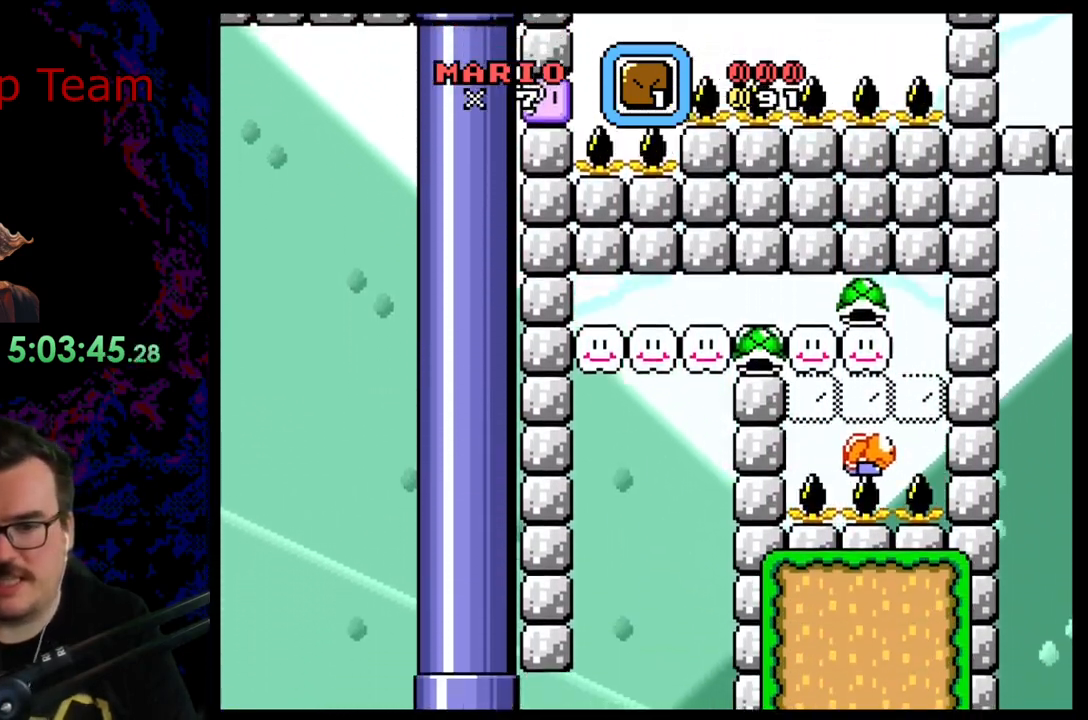
{"buttons": ["Y"], "events": [[333, "DPAD_LEFT", "up"]]}
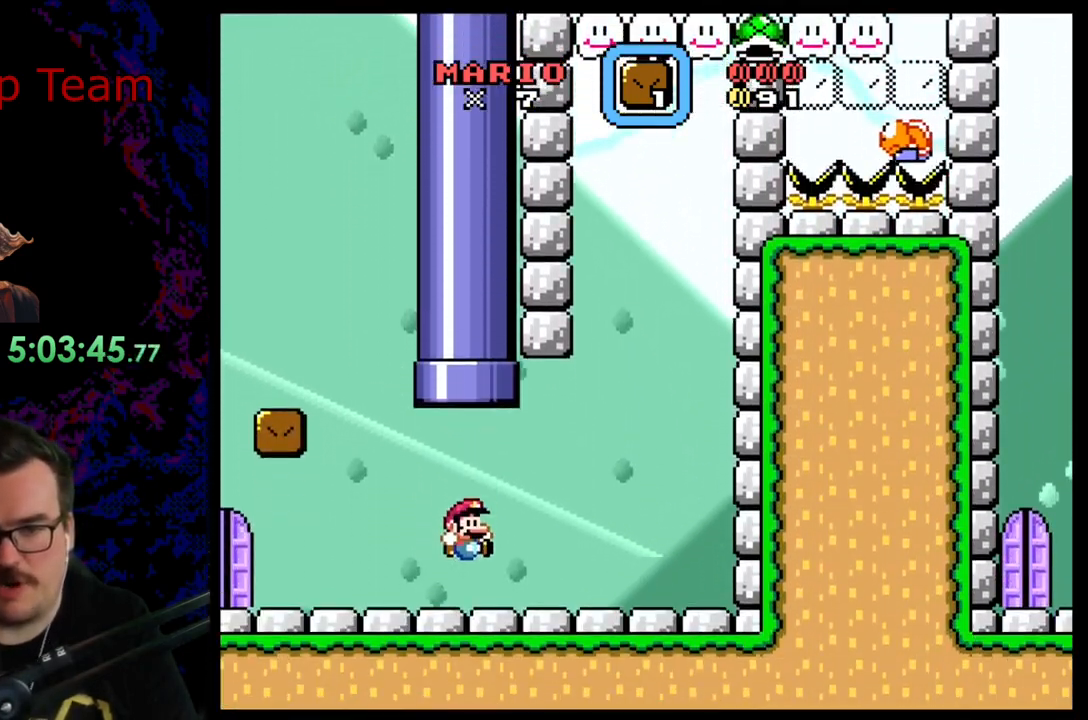
{"buttons": ["Y"], "events": []}